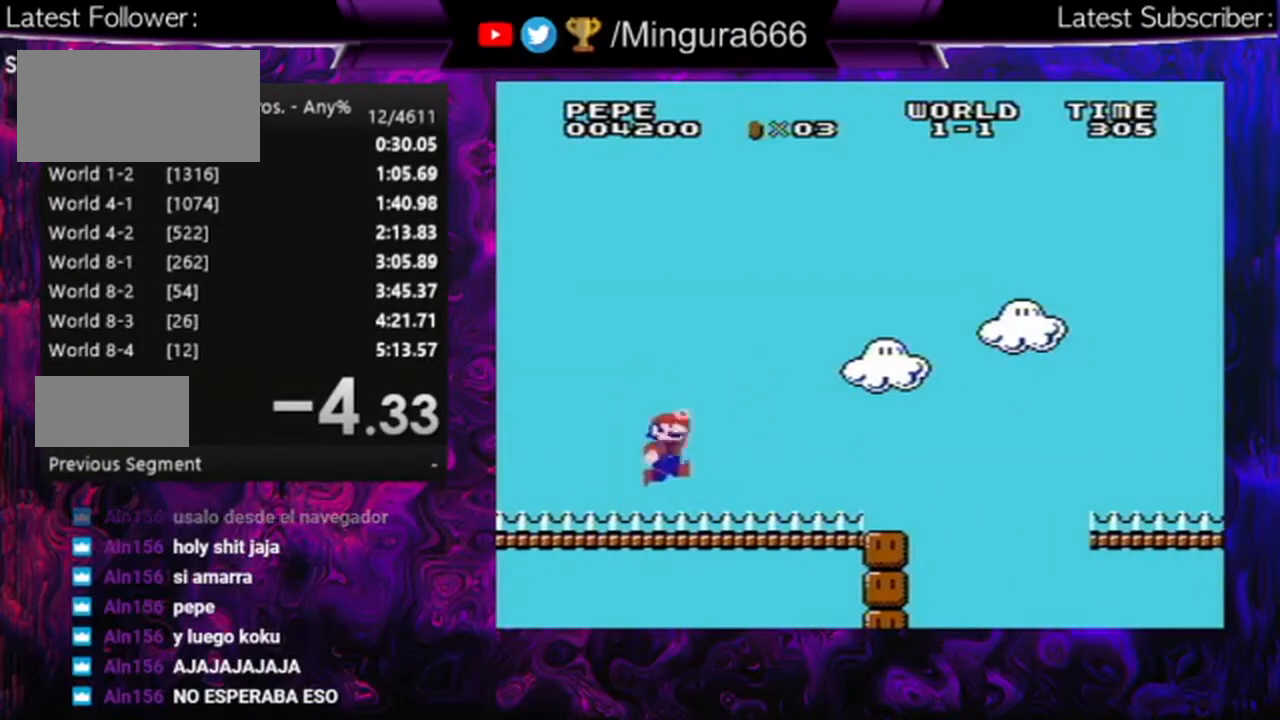
Gameplay with a controller (Nintendo layout); each line is a JSON object with the inputs held at the frame after it. "events" lists button and stick changes between this image and that frame as [ms after this image, input, new state], when the widget could be followed in between. Not read: L3 R3.
{"buttons": ["A", "B", "DPAD_RIGHT"], "events": [[500, "A", "down"]]}
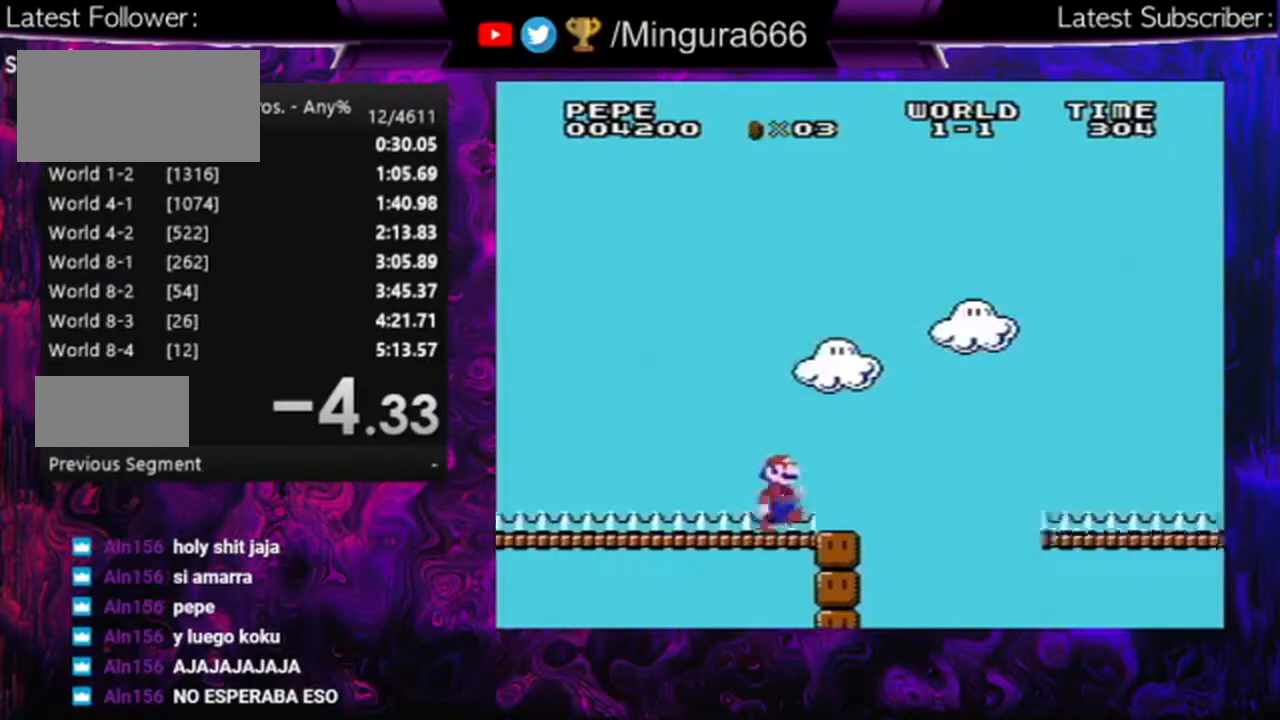
{"buttons": ["B", "DPAD_RIGHT"], "events": [[267, "A", "up"]]}
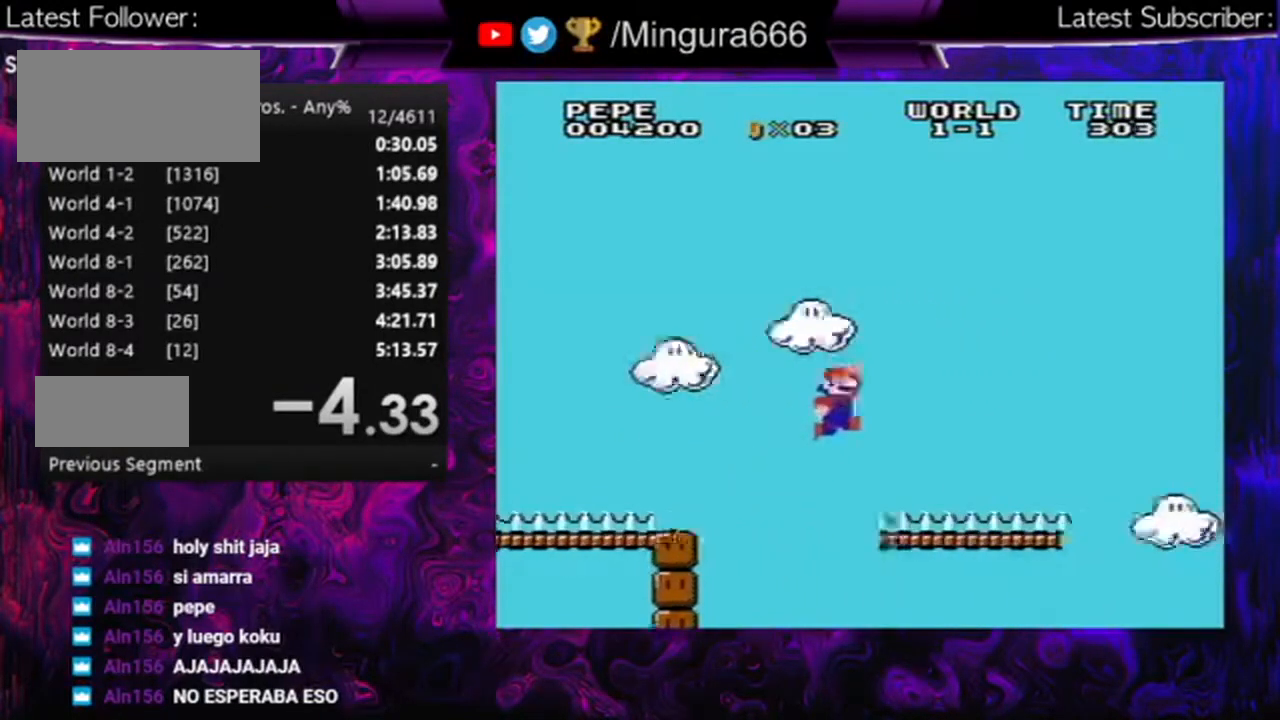
{"buttons": ["A", "B", "DPAD_RIGHT"], "events": [[400, "A", "down"]]}
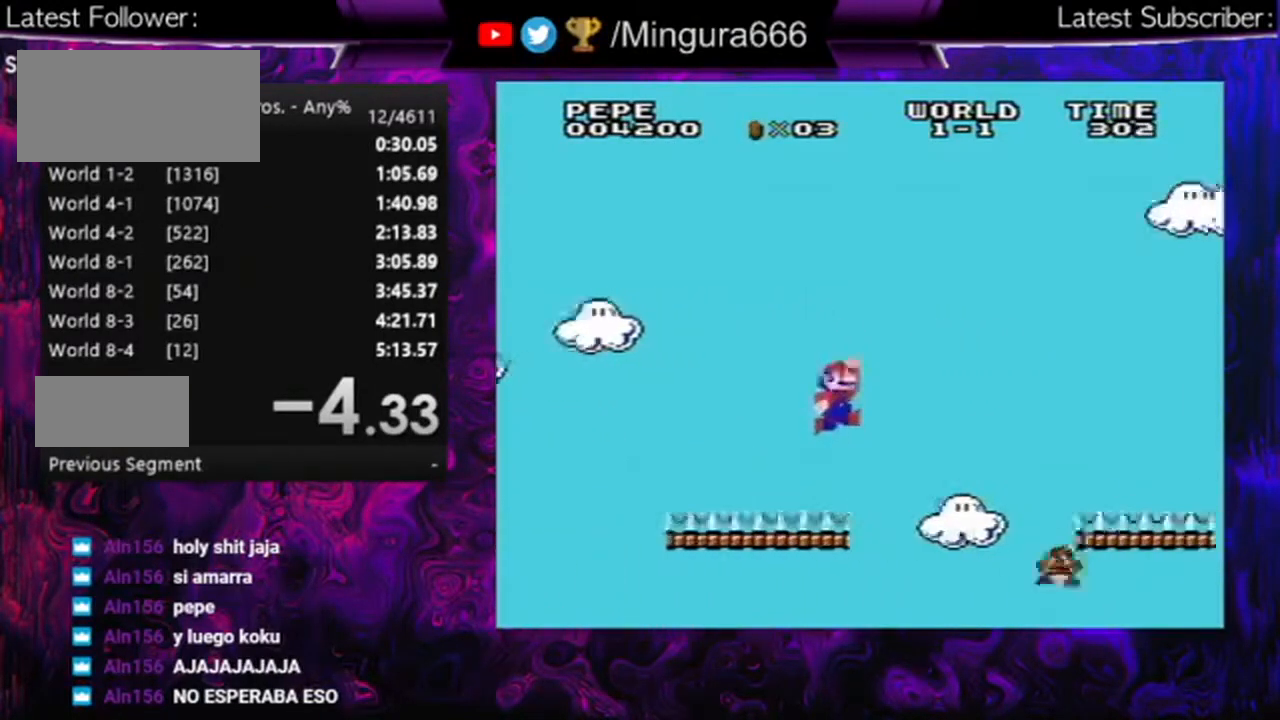
{"buttons": ["B", "DPAD_LEFT"], "events": [[267, "A", "up"], [400, "DPAD_RIGHT", "up"], [433, "DPAD_LEFT", "down"]]}
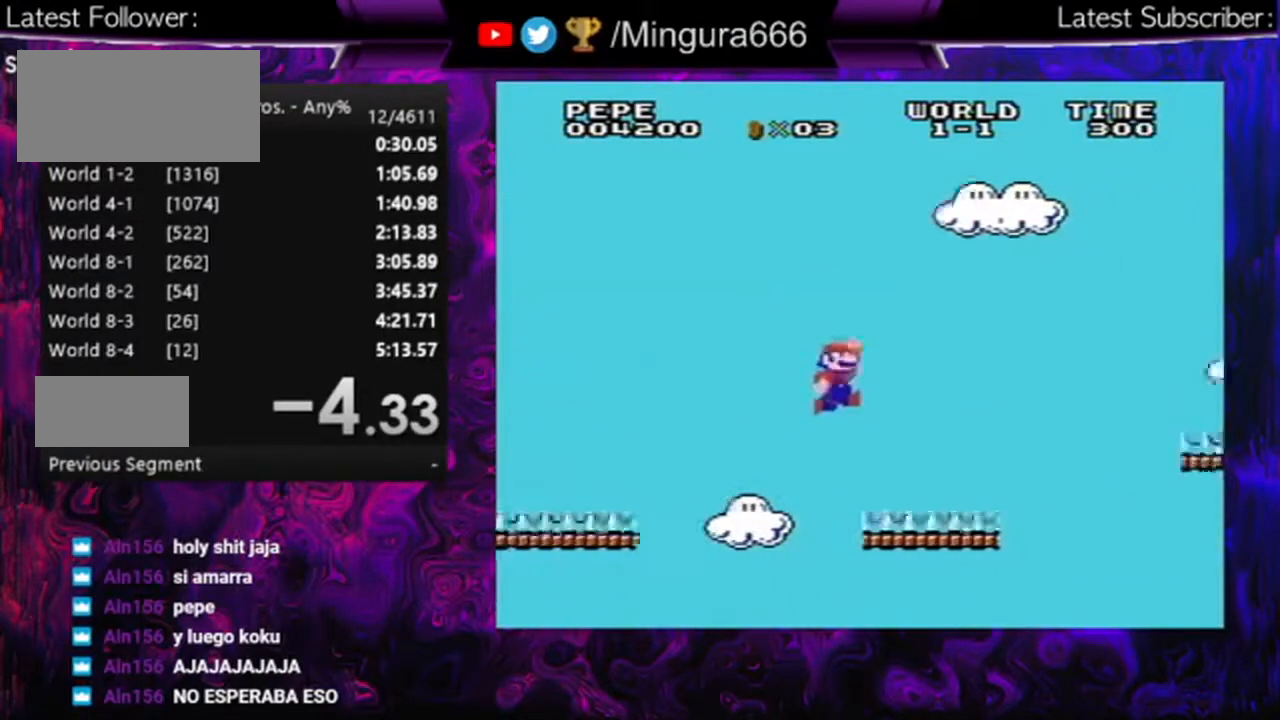
{"buttons": ["A", "B", "DPAD_RIGHT"], "events": [[167, "DPAD_LEFT", "up"], [167, "DPAD_RIGHT", "down"], [400, "A", "down"]]}
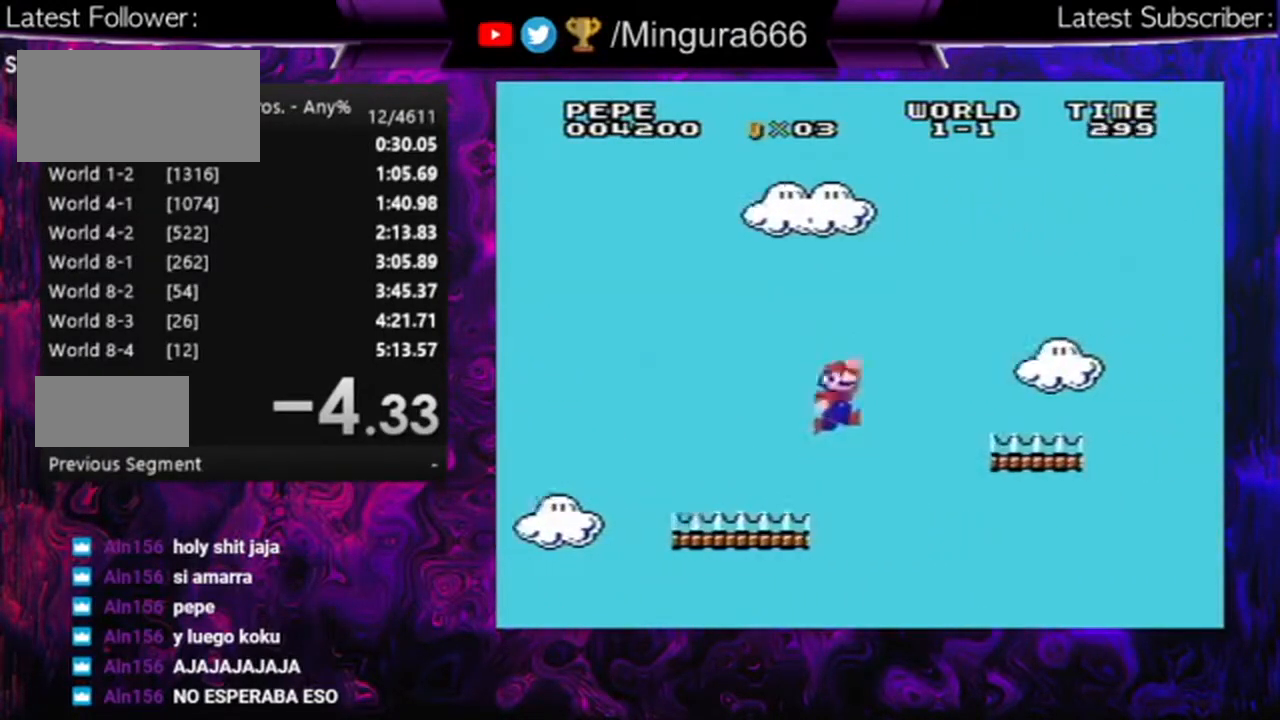
{"buttons": ["A", "B", "DPAD_RIGHT"], "events": [[100, "A", "up"], [100, "DPAD_RIGHT", "up"], [467, "A", "down"], [467, "DPAD_RIGHT", "down"]]}
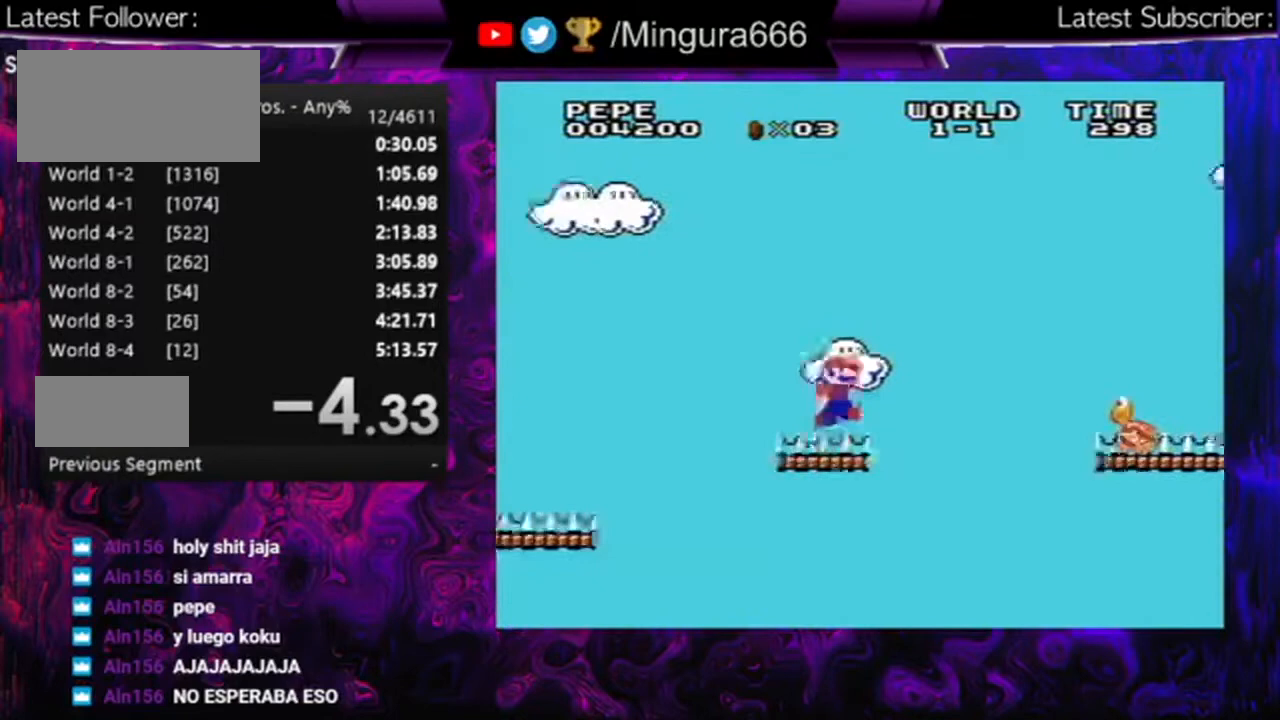
{"buttons": ["B", "DPAD_LEFT"], "events": [[333, "A", "up"], [400, "DPAD_RIGHT", "up"], [467, "DPAD_LEFT", "down"]]}
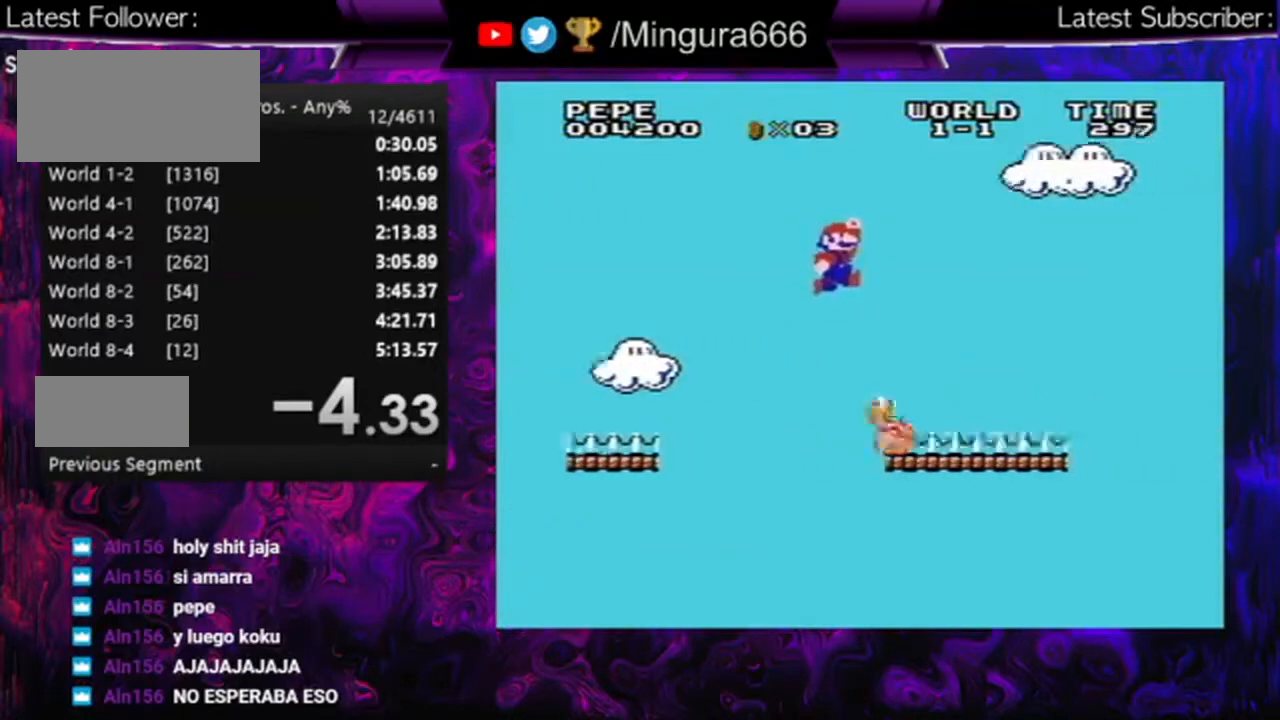
{"buttons": ["B", "DPAD_RIGHT"], "events": [[300, "DPAD_LEFT", "up"], [300, "DPAD_UP", "down"], [367, "DPAD_RIGHT", "down"], [367, "DPAD_UP", "up"]]}
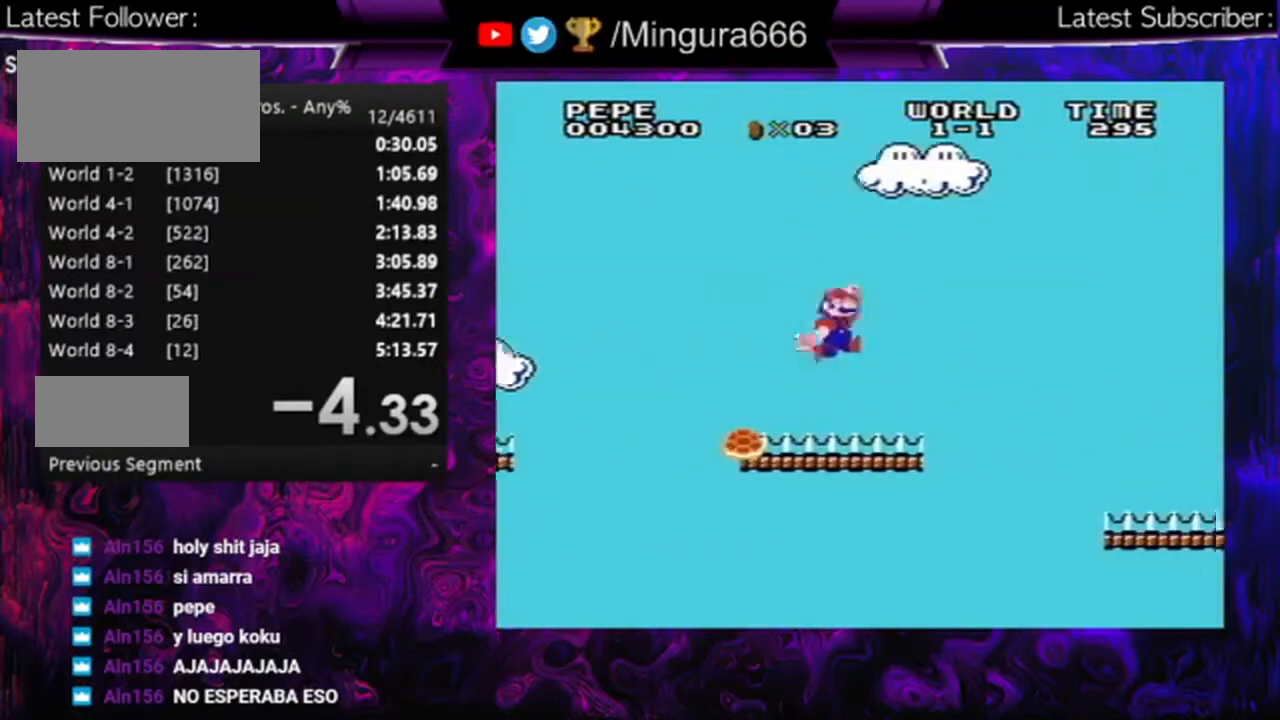
{"buttons": ["B", "DPAD_RIGHT"], "events": [[200, "A", "down"], [367, "A", "up"]]}
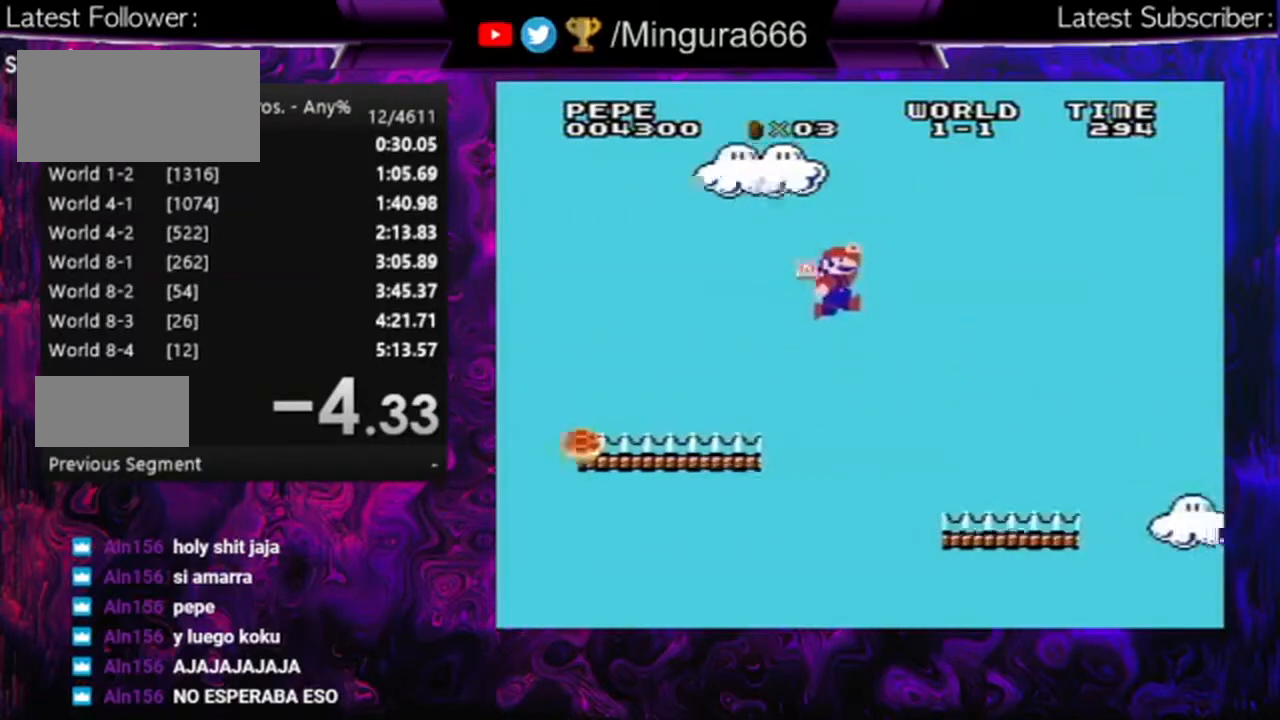
{"buttons": ["A", "B", "DPAD_RIGHT"], "events": [[500, "A", "down"]]}
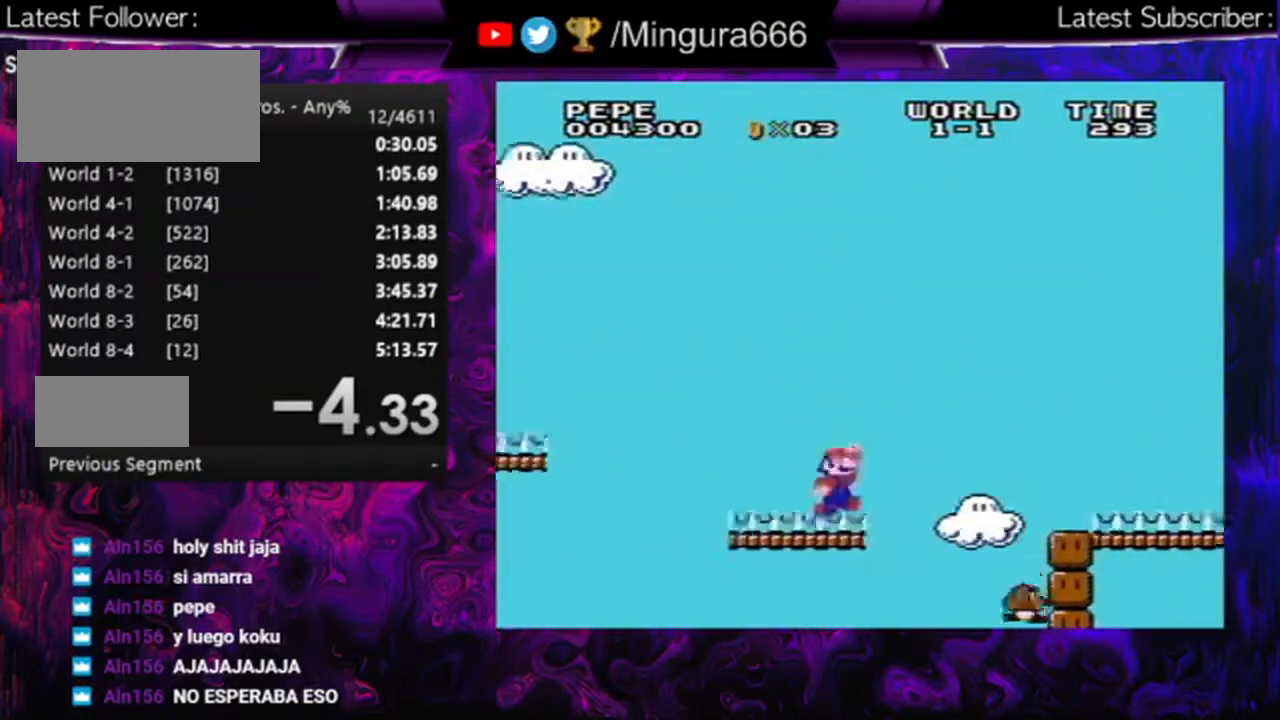
{"buttons": ["B", "DPAD_RIGHT"], "events": [[200, "A", "up"]]}
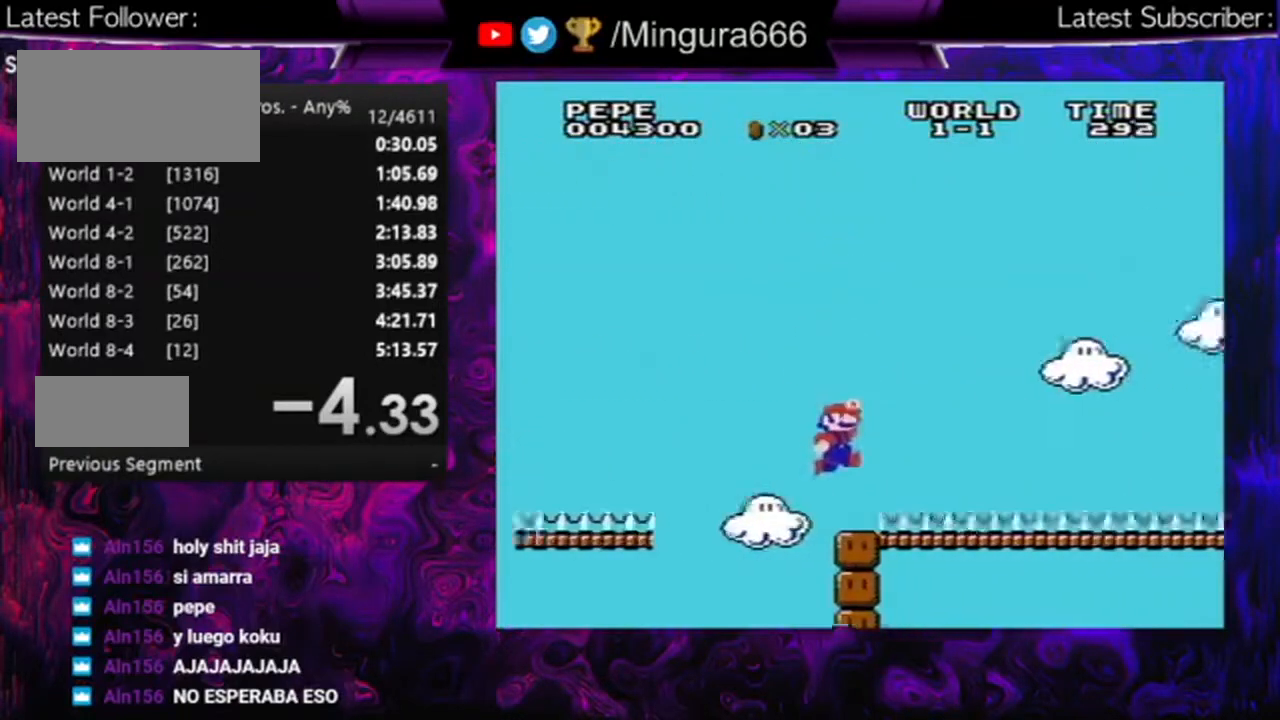
{"buttons": ["B", "DPAD_RIGHT"], "events": []}
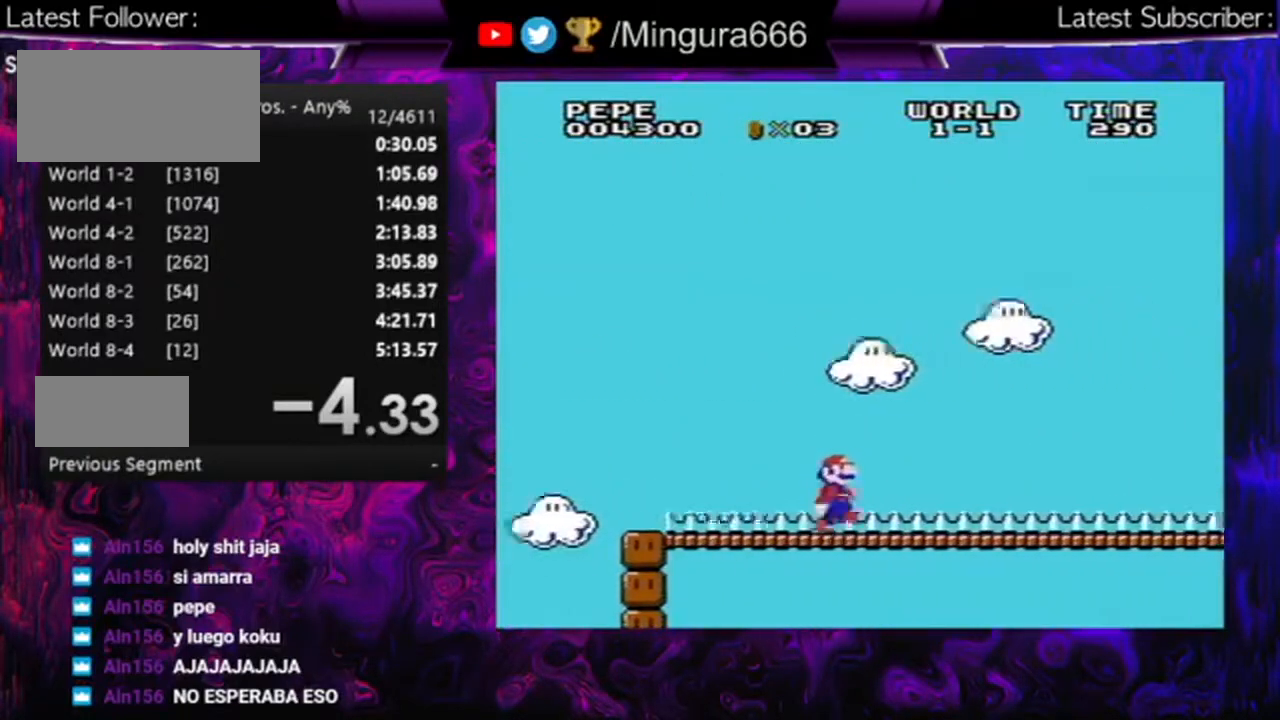
{"buttons": ["B", "DPAD_RIGHT"], "events": []}
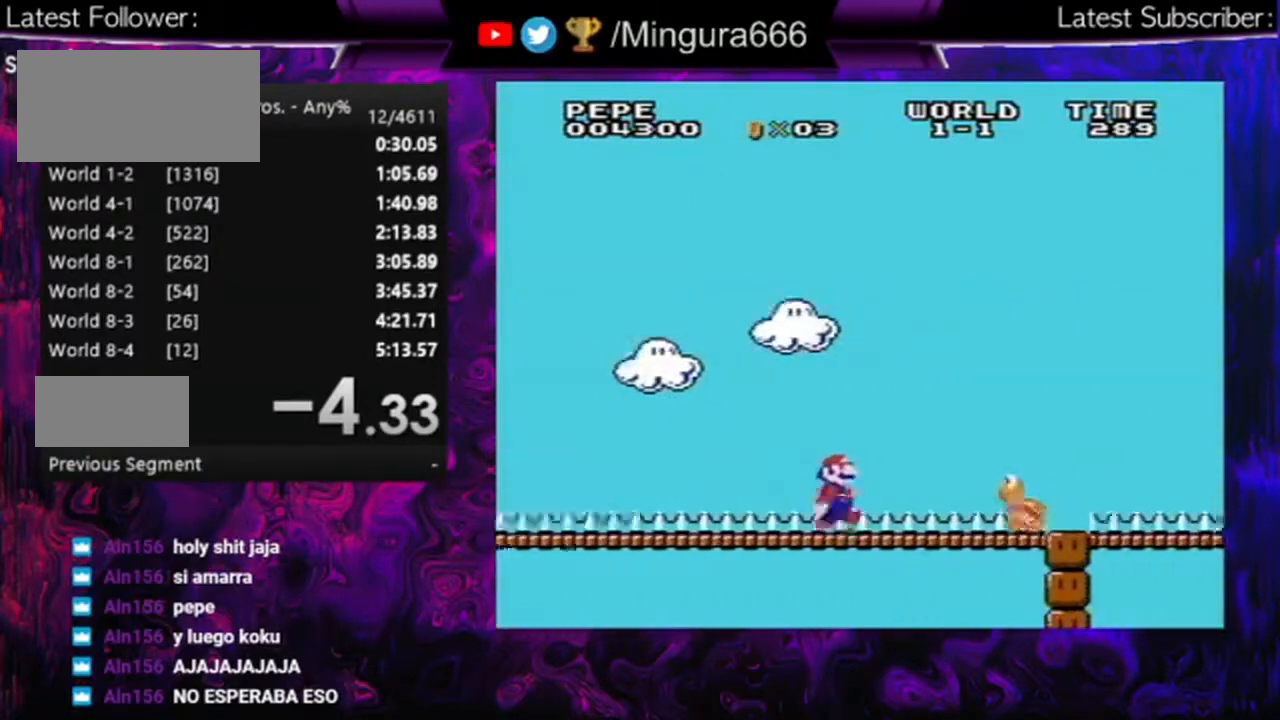
{"buttons": ["B", "DPAD_RIGHT"], "events": [[100, "A", "down"], [167, "A", "up"]]}
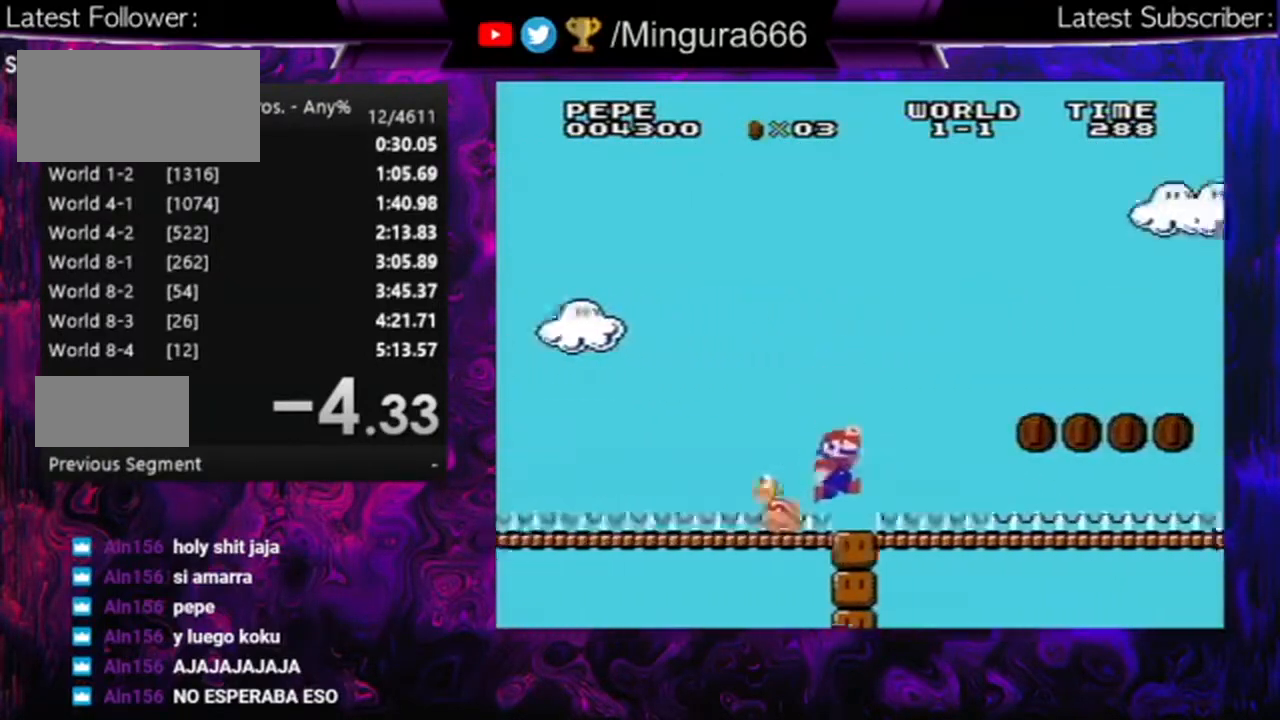
{"buttons": ["B", "DPAD_RIGHT"], "events": [[400, "A", "down"], [500, "A", "up"]]}
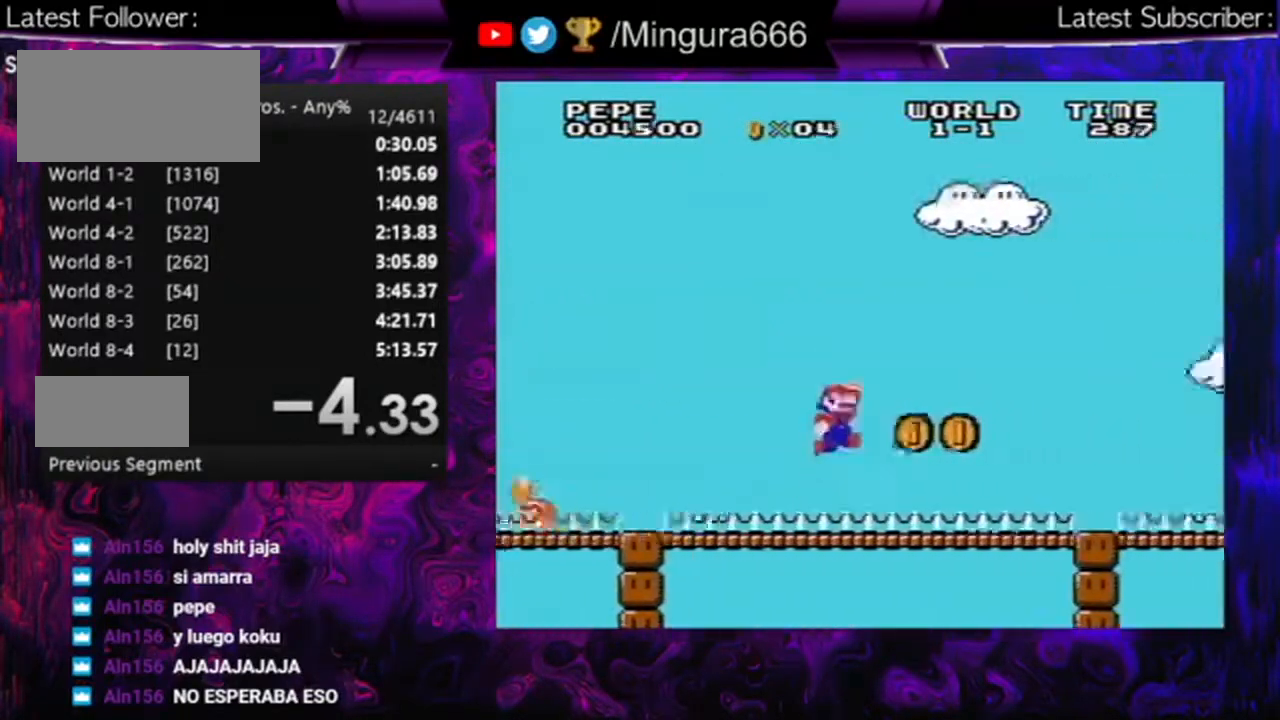
{"buttons": ["B", "DPAD_RIGHT"], "events": []}
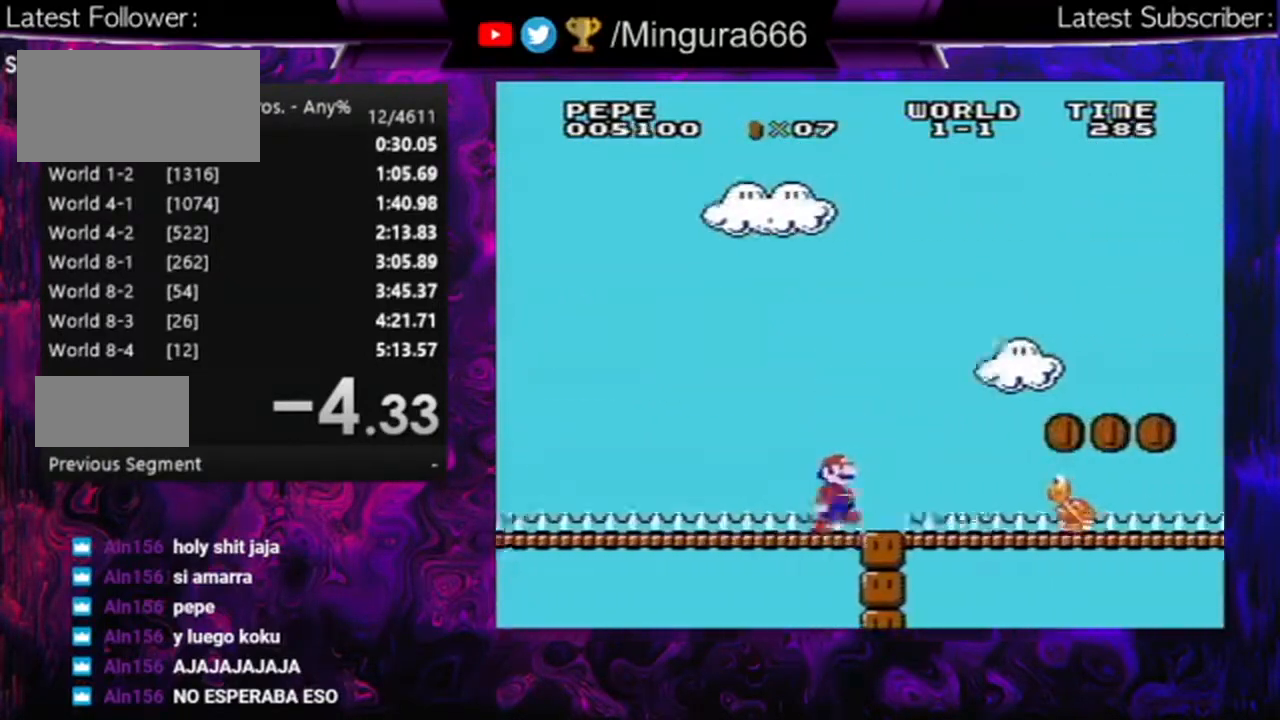
{"buttons": ["B", "DPAD_RIGHT"], "events": [[167, "A", "down"], [333, "A", "up"]]}
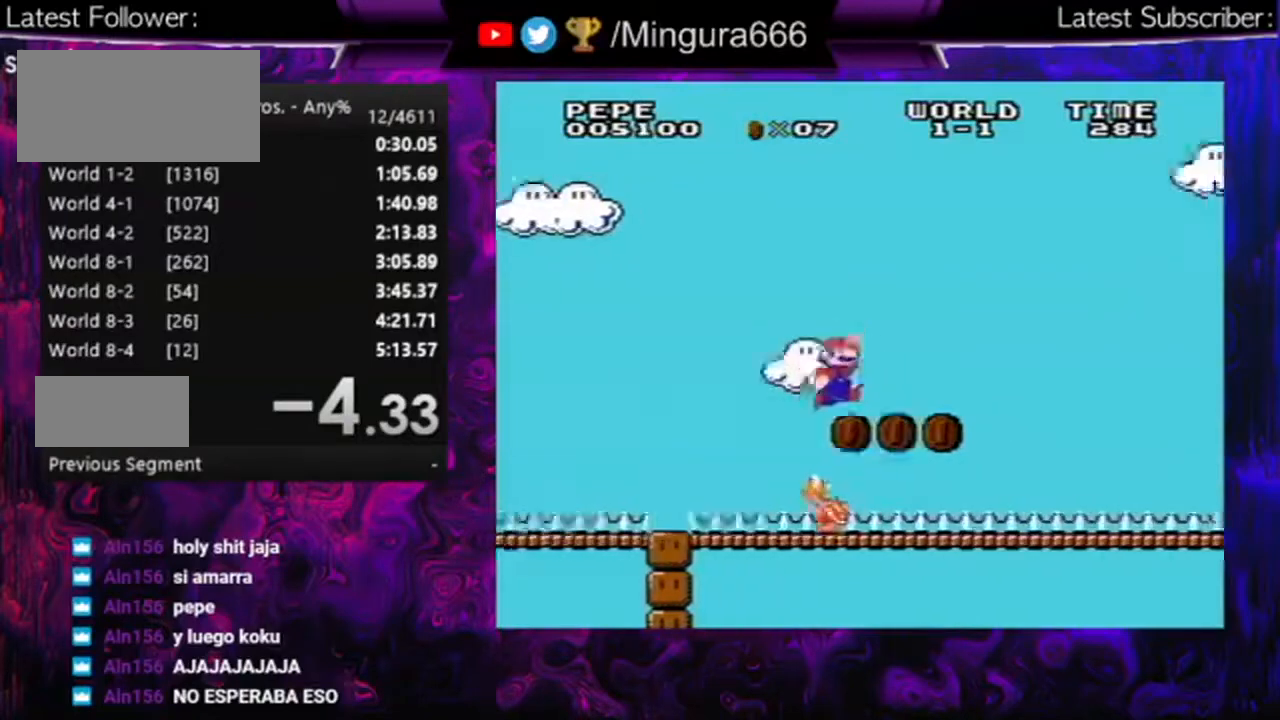
{"buttons": ["B", "DPAD_RIGHT"], "events": []}
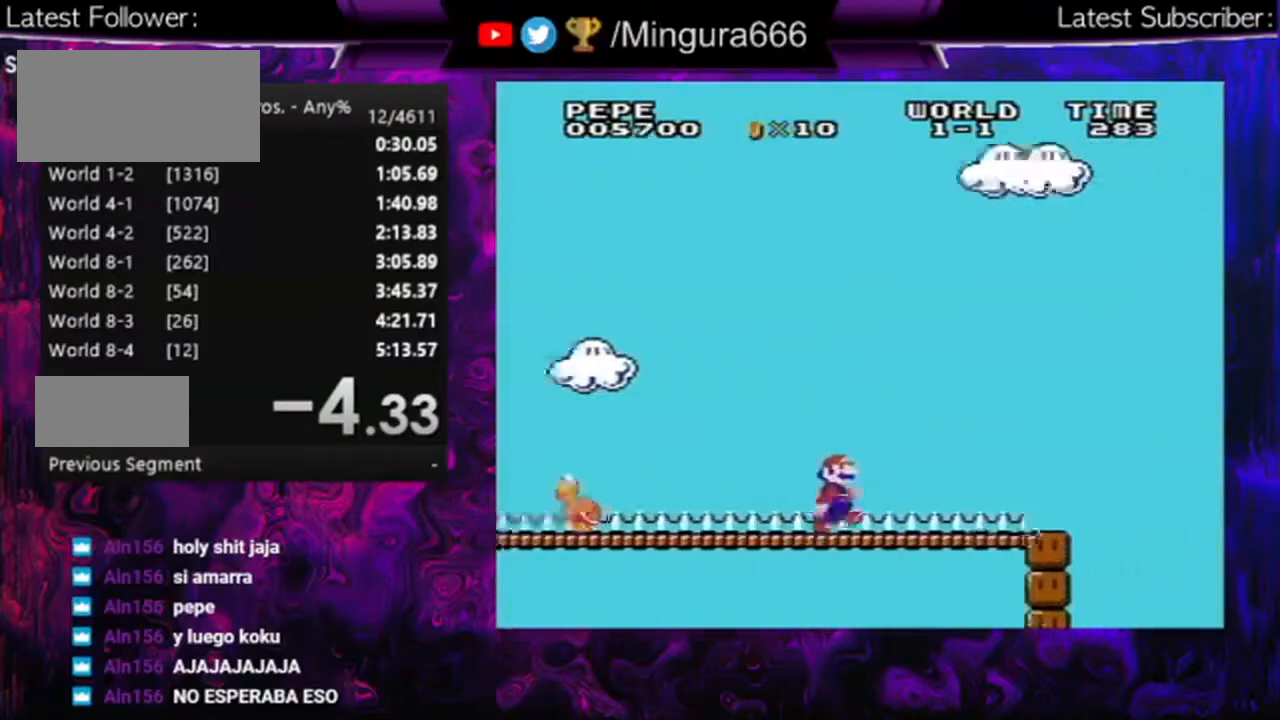
{"buttons": ["A", "B", "DPAD_RIGHT"], "events": [[467, "A", "down"]]}
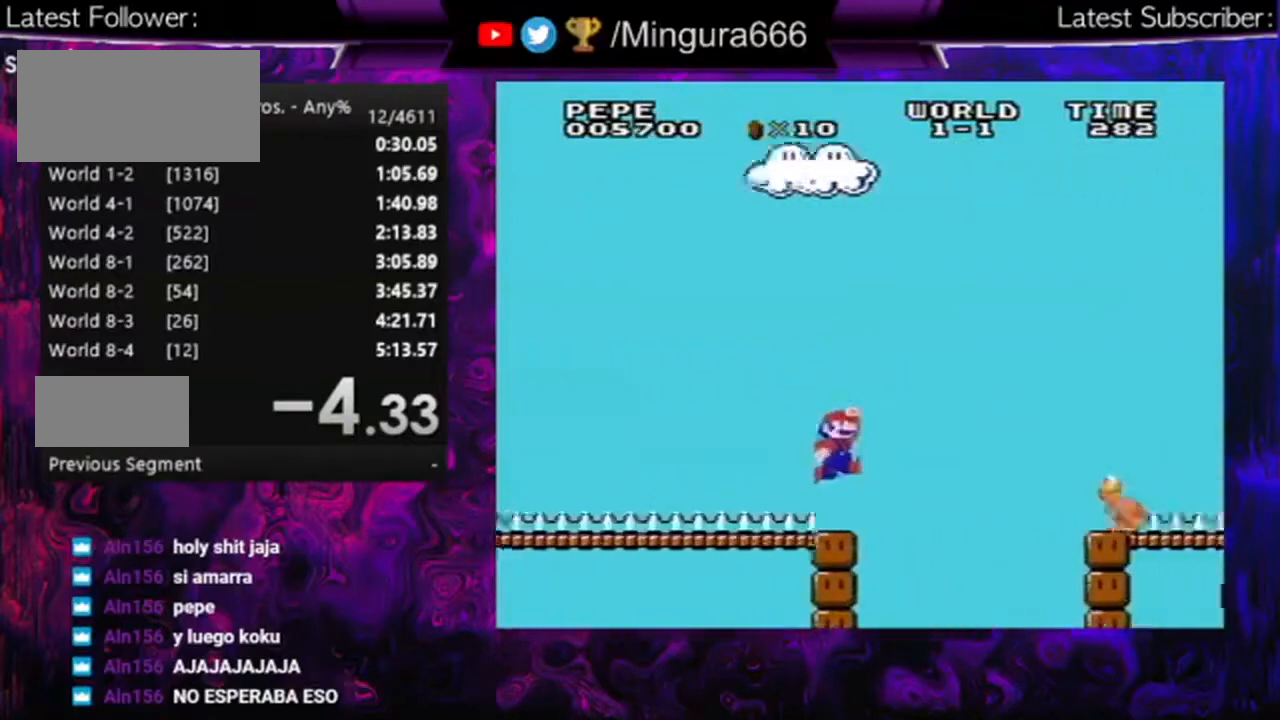
{"buttons": ["B", "DPAD_RIGHT"], "events": [[300, "A", "up"]]}
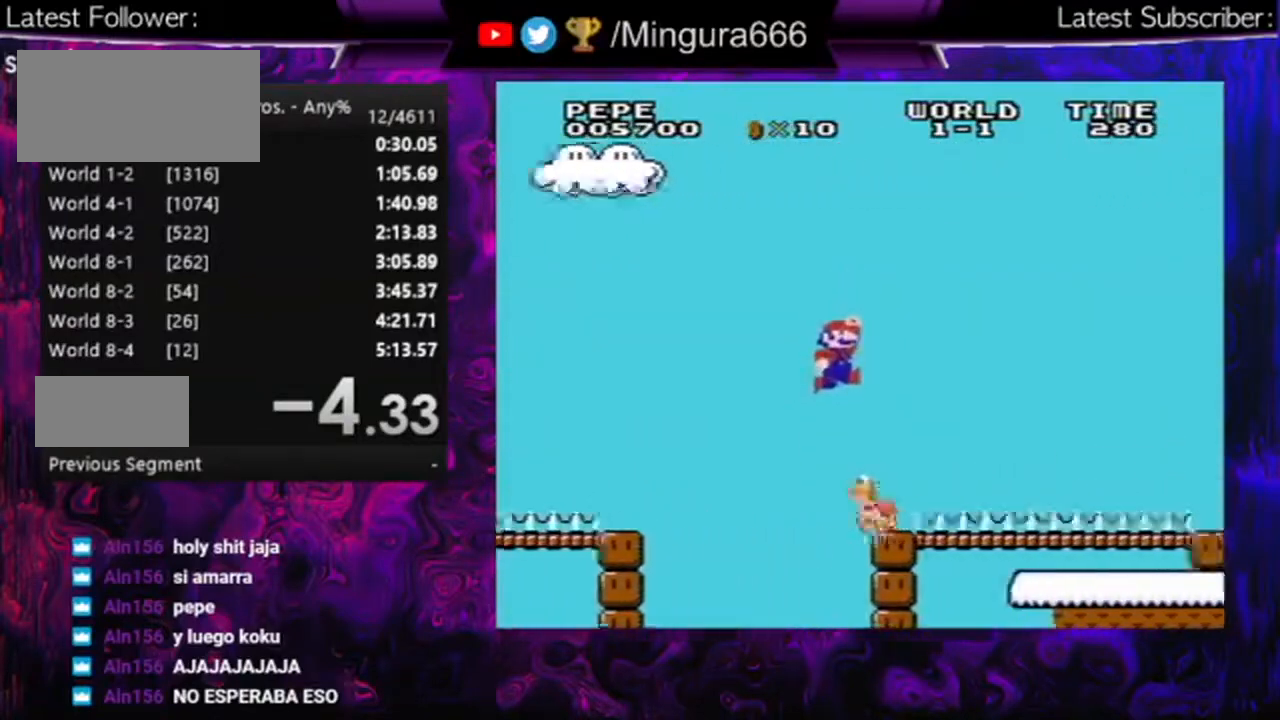
{"buttons": ["B", "DPAD_RIGHT"], "events": []}
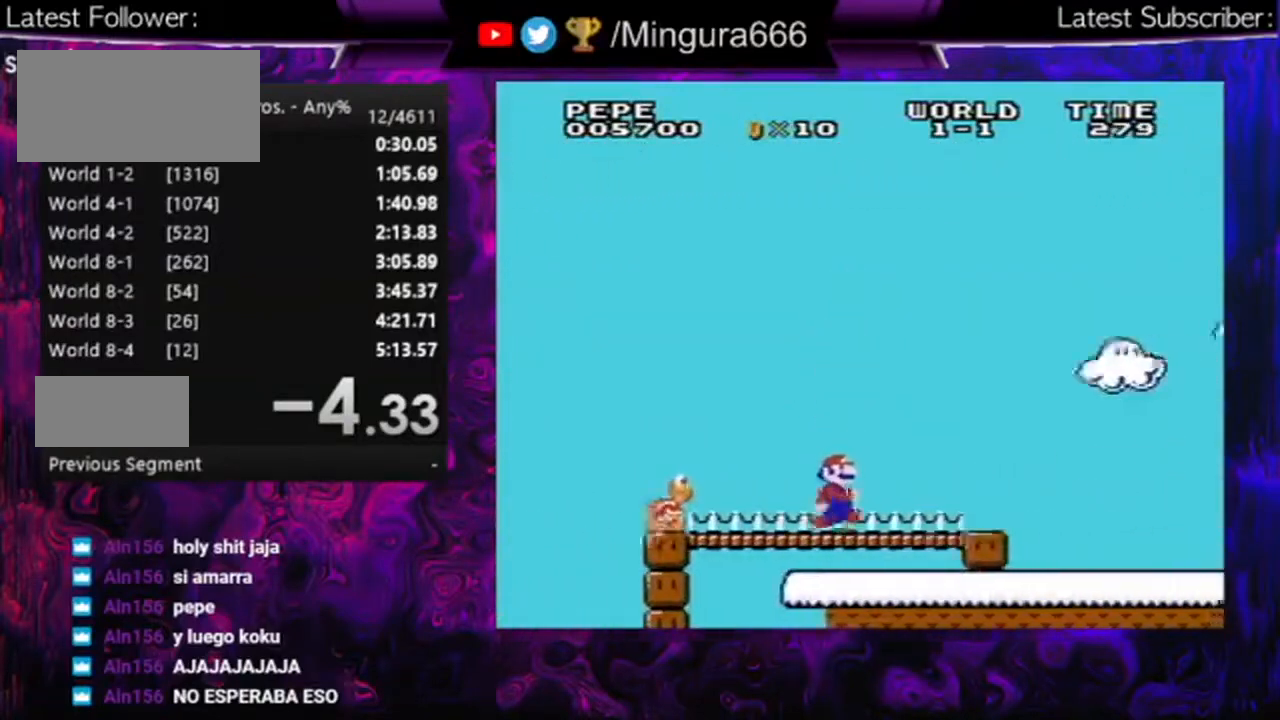
{"buttons": ["B", "DPAD_RIGHT"], "events": []}
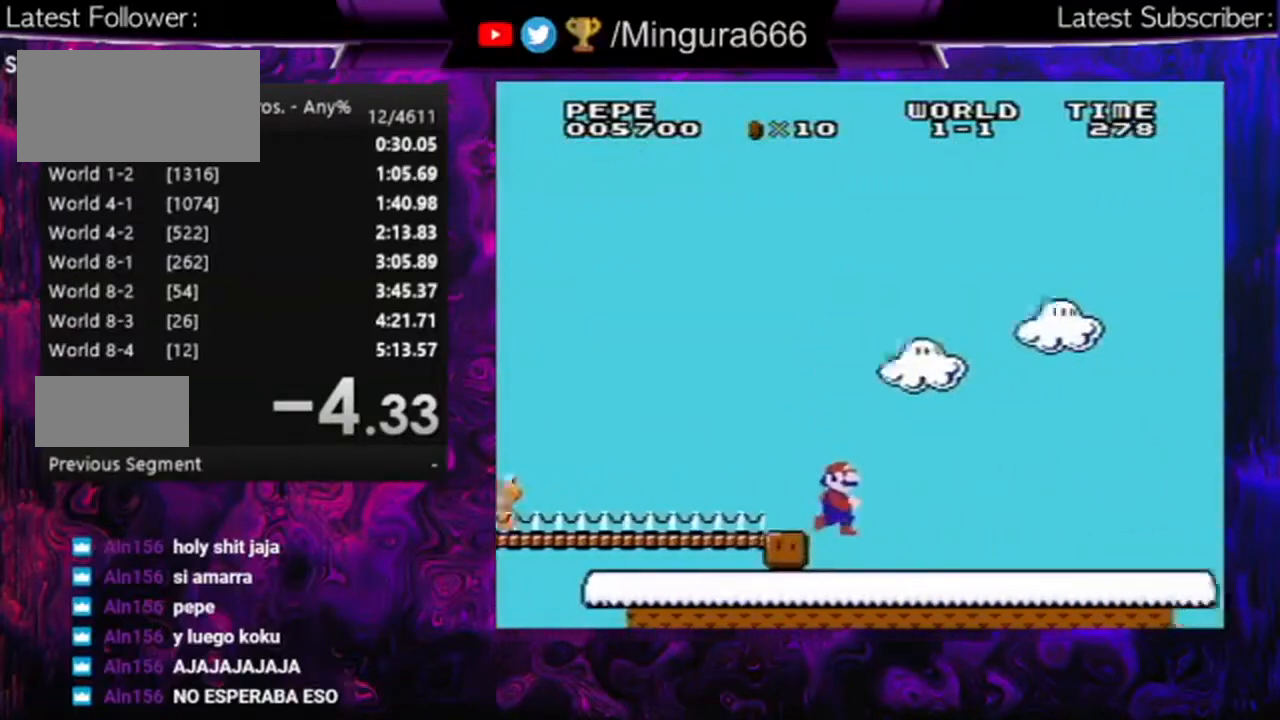
{"buttons": ["B", "DPAD_RIGHT"], "events": []}
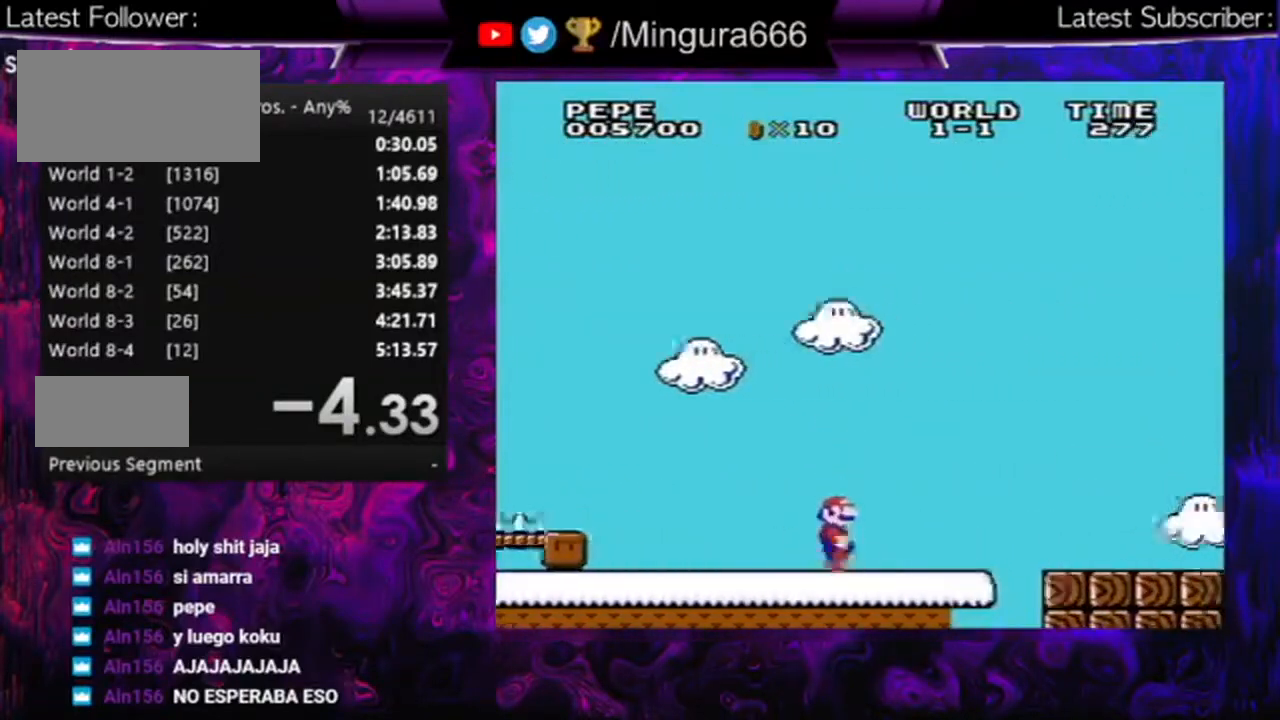
{"buttons": ["B", "DPAD_RIGHT"], "events": [[233, "A", "down"], [400, "A", "up"]]}
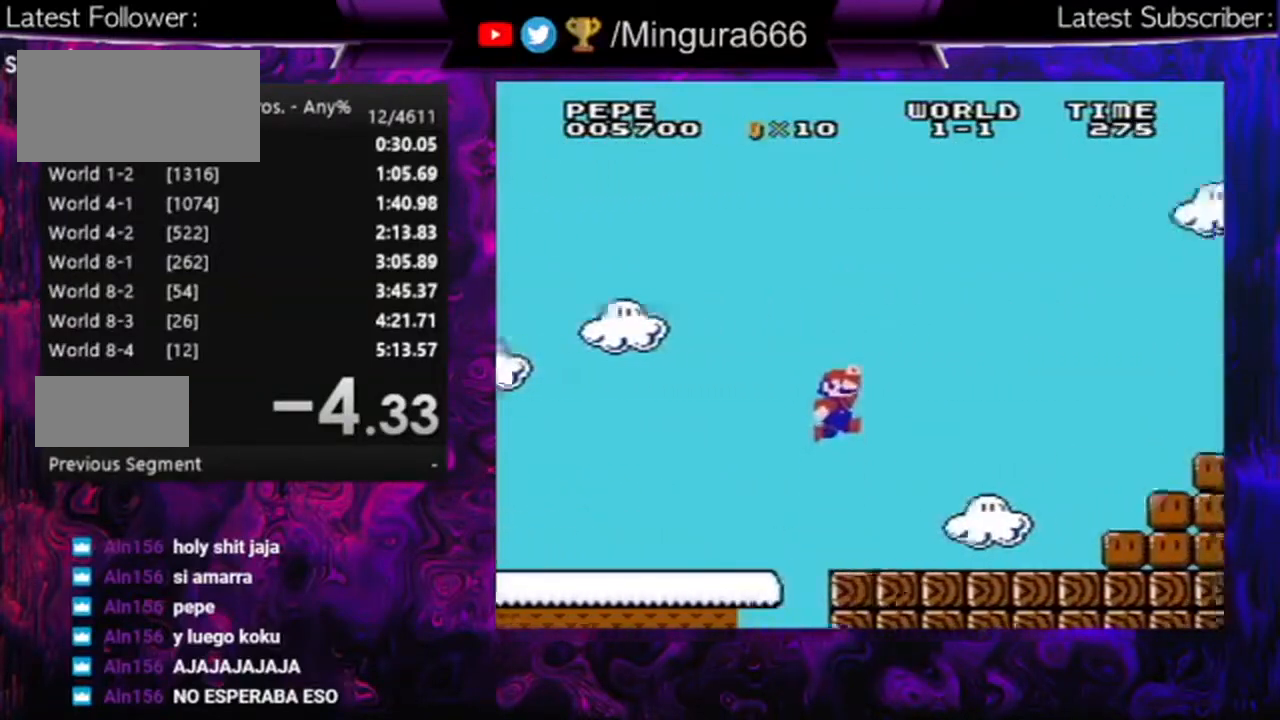
{"buttons": ["A", "B", "DPAD_RIGHT"], "events": [[367, "A", "down"]]}
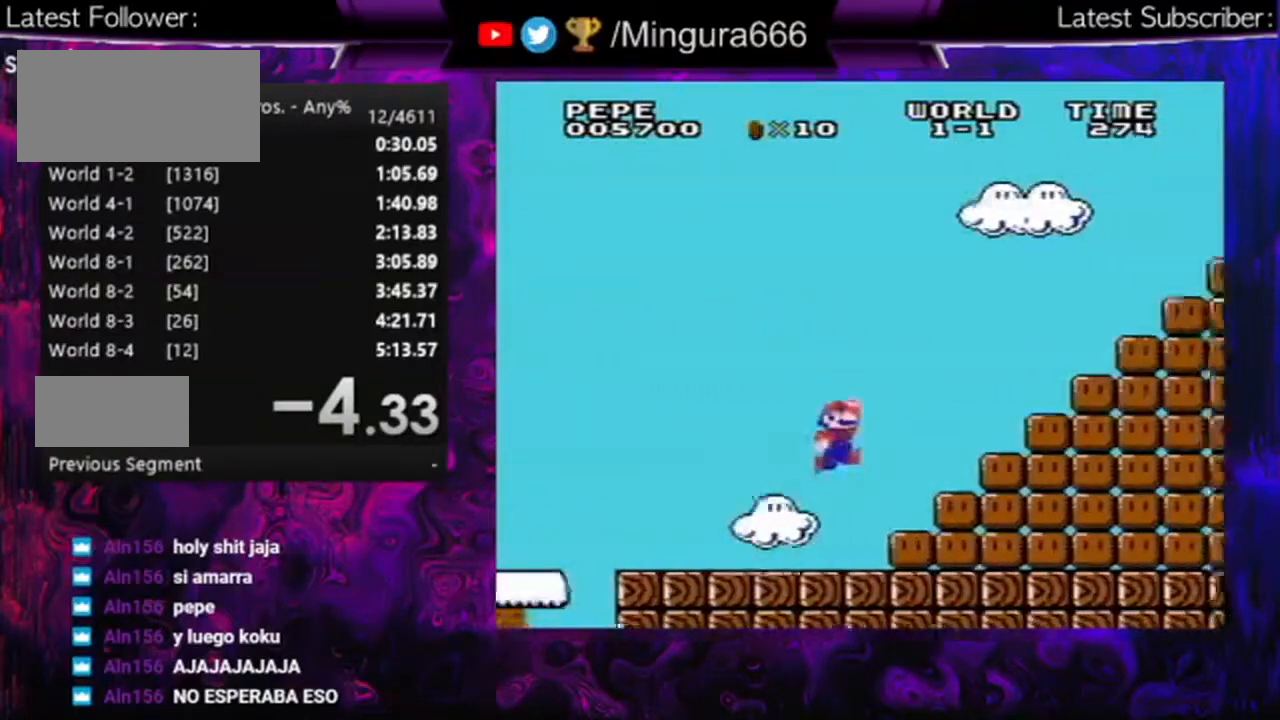
{"buttons": ["A", "B", "DPAD_RIGHT"], "events": [[267, "A", "up"], [467, "A", "down"]]}
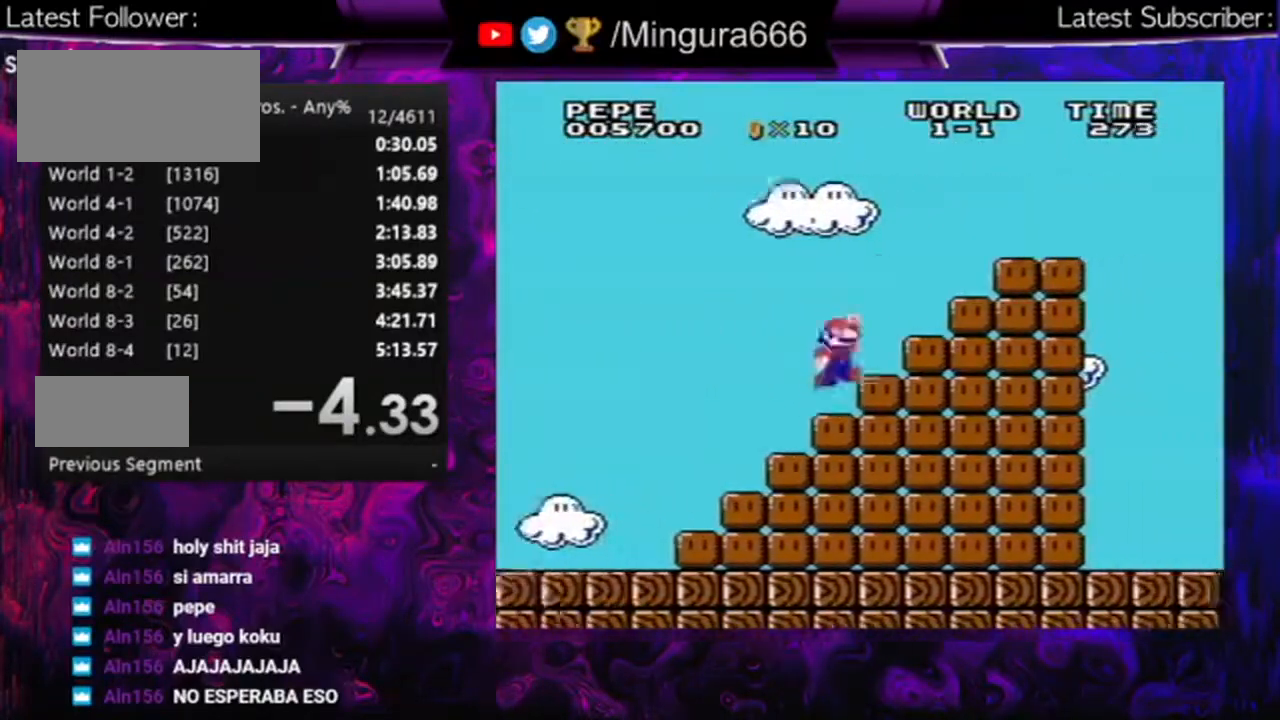
{"buttons": ["B", "DPAD_RIGHT"], "events": [[300, "A", "up"]]}
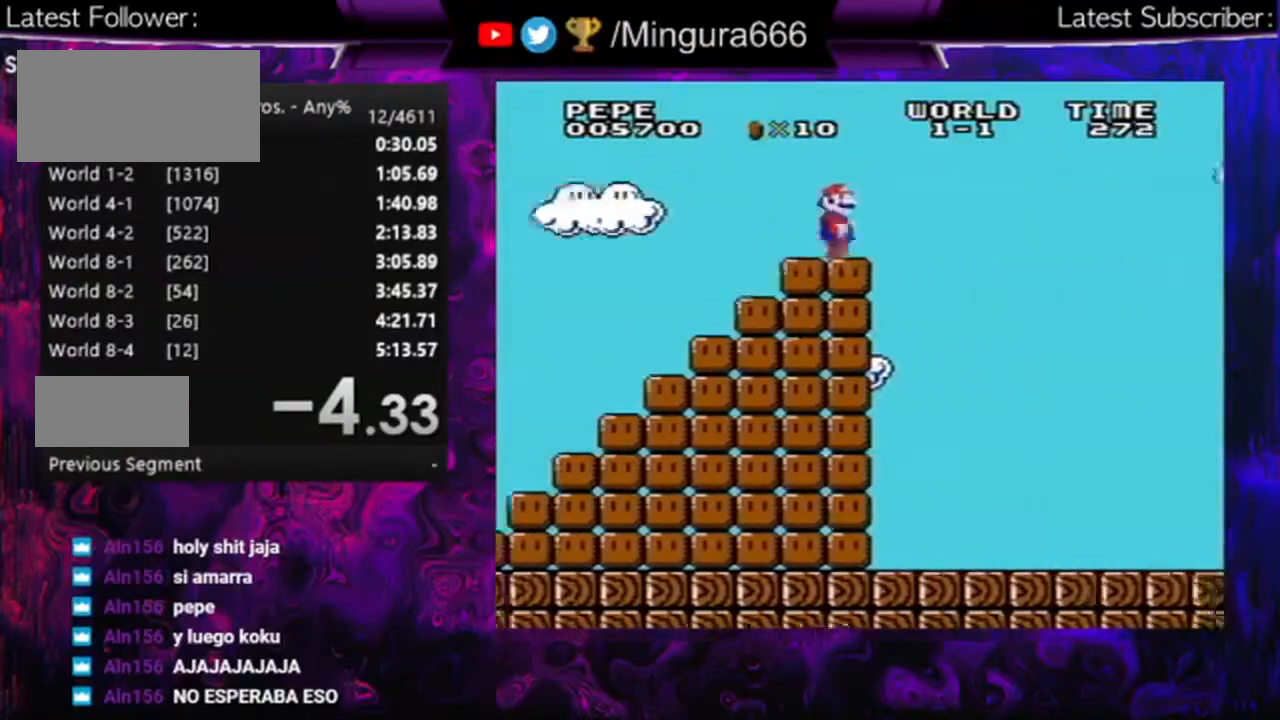
{"buttons": ["A", "B", "DPAD_RIGHT"], "events": [[100, "A", "down"]]}
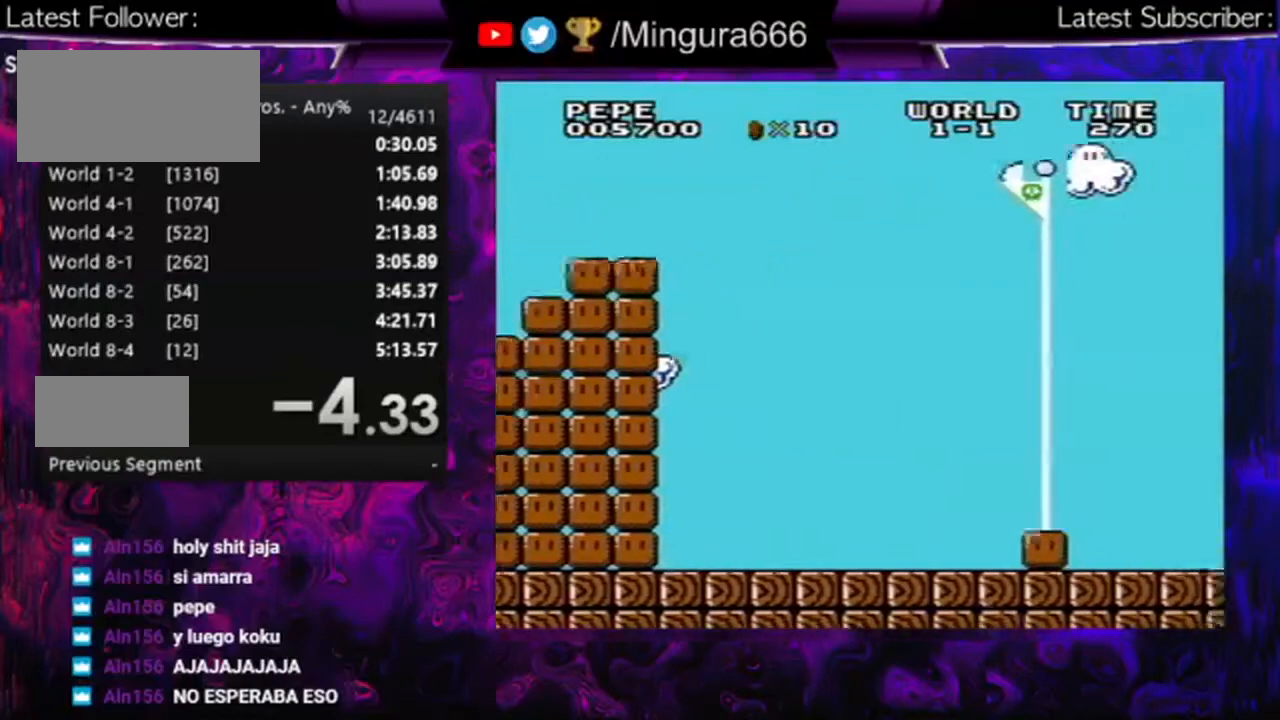
{"buttons": ["A", "B", "DPAD_RIGHT"], "events": []}
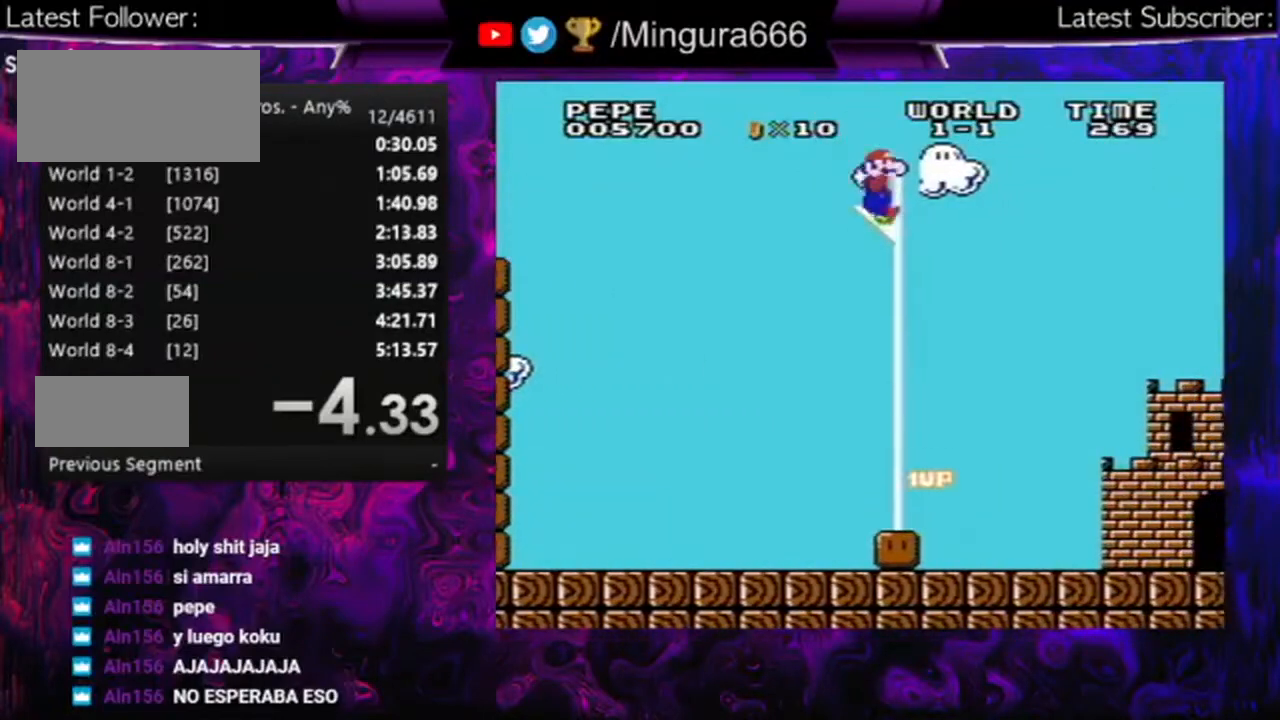
{"buttons": [], "events": [[33, "A", "up"], [33, "B", "up"], [33, "DPAD_RIGHT", "up"]]}